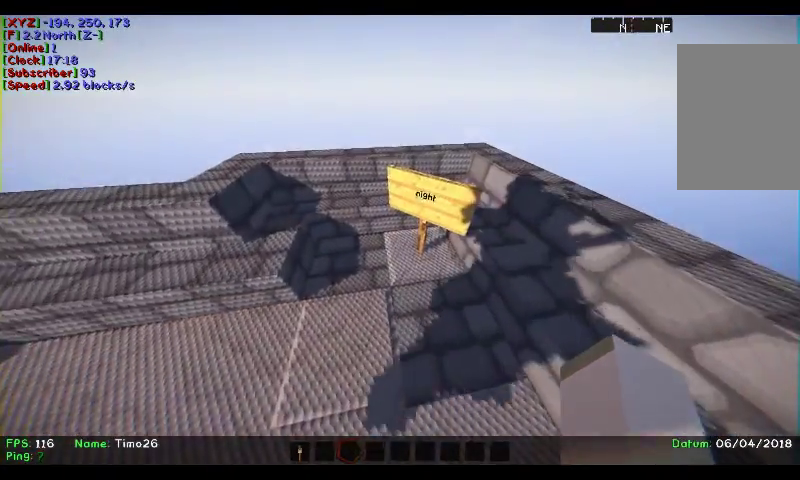
Gameplay with keyboard and mouse; each line is a JSON object with the keys and mouse buttons held at the frame after it. "events" lists presses ("down") and releases ("up") of "a", "d", "s", "w", "mouse_left" and "mouse_right" between this image and that frame as [ms after this image, input, new state], when the widget could be followed in between. "mouse_left", "mouse_right" = the "left", "right" buttons of the "mouse" list. No other keys are recorded. Fast repeated clicks can show as one long hold. Mouse movement is not recorded.
{"keys": ["a"], "mouse": [], "events": [[500, "a", "down"]]}
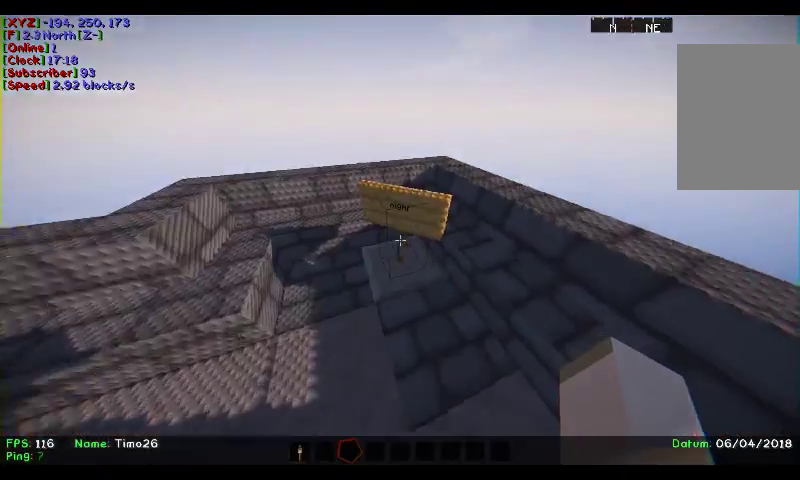
{"keys": [], "mouse": [], "events": [[100, "w", "down"], [133, "a", "up"], [300, "w", "up"]]}
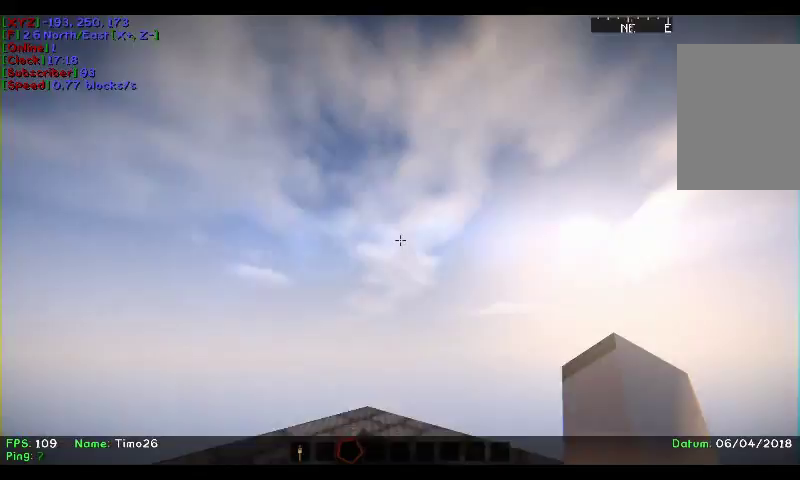
{"keys": [], "mouse": [], "events": []}
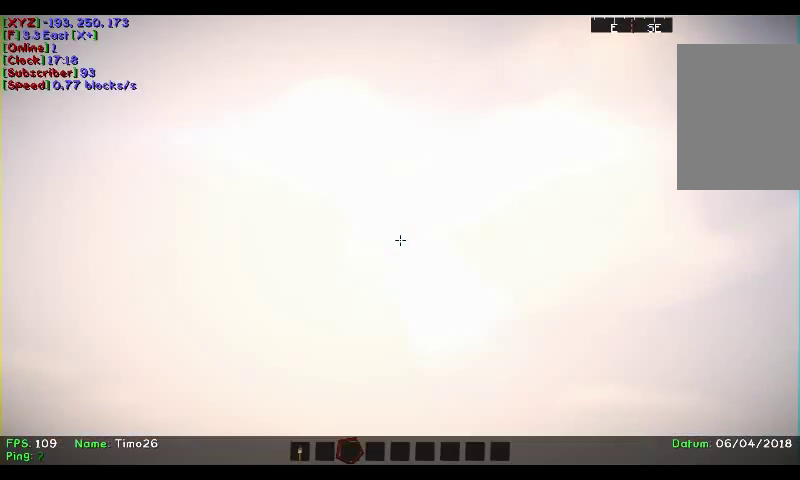
{"keys": [], "mouse": [], "events": []}
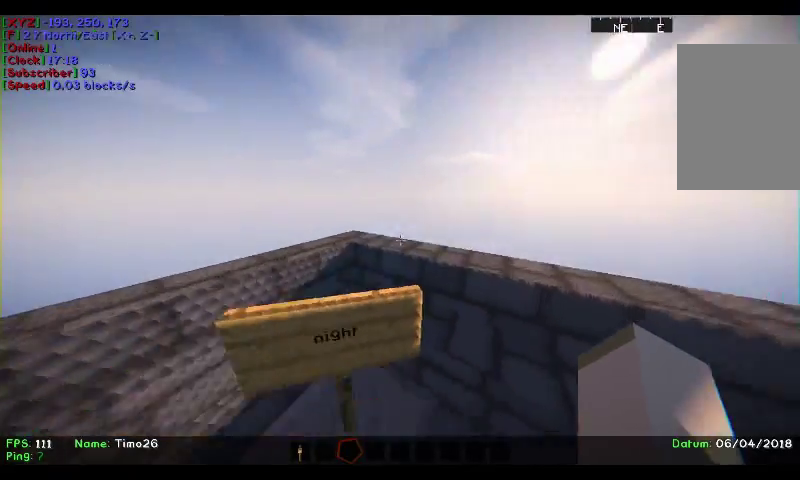
{"keys": [], "mouse": [], "events": [[33, "s", "down"], [467, "s", "up"]]}
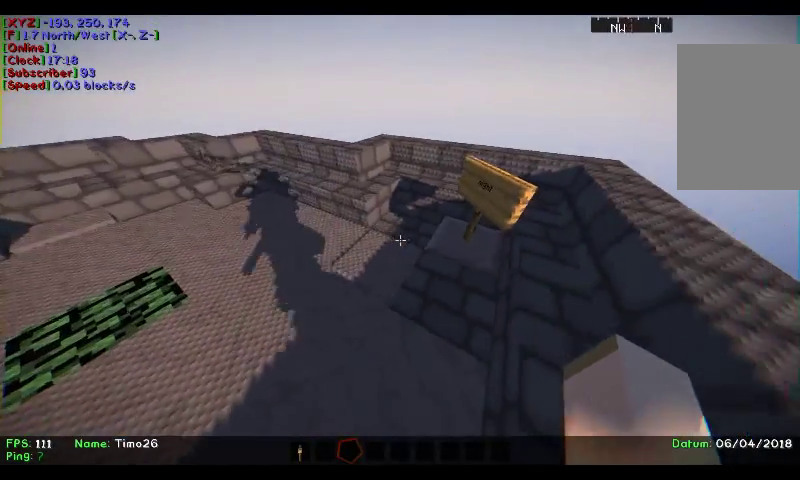
{"keys": ["w"], "mouse": [], "events": [[233, "w", "down"]]}
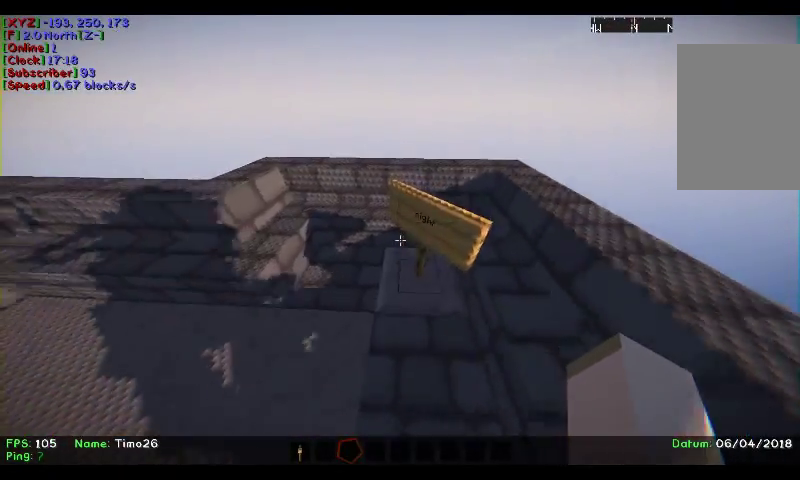
{"keys": [], "mouse": [], "events": [[167, "a", "down"], [200, "w", "up"], [467, "a", "up"]]}
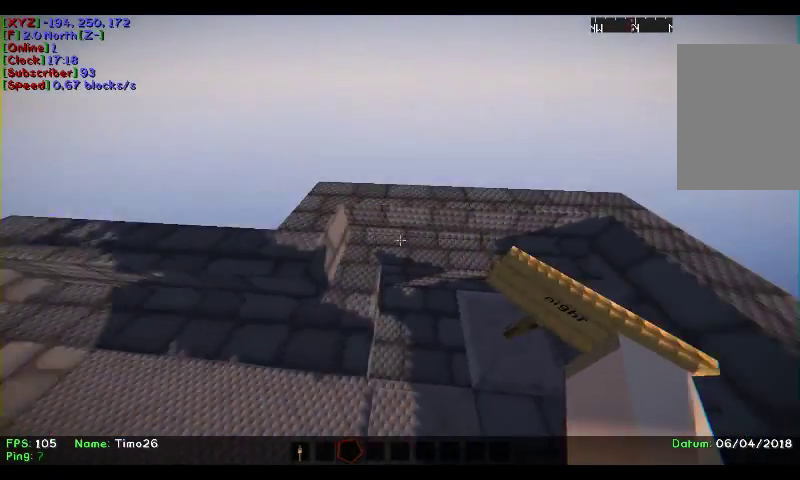
{"keys": [], "mouse": [], "events": [[33, "s", "down"], [467, "s", "up"]]}
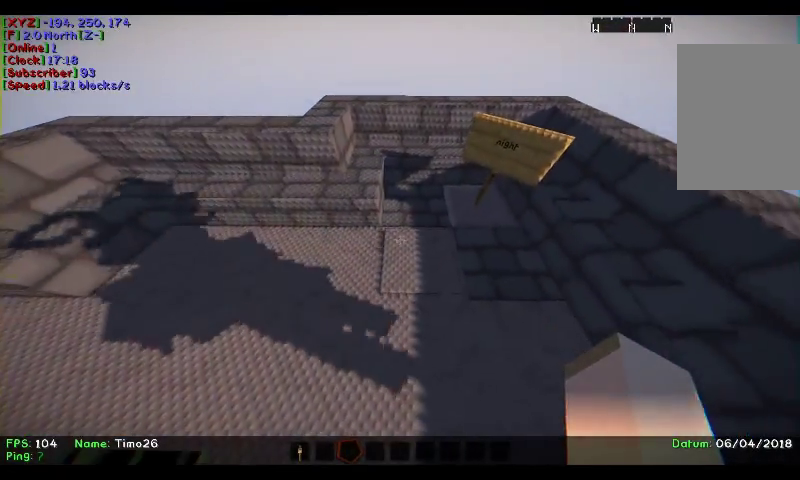
{"keys": [], "mouse": [], "events": [[233, "s", "down"], [433, "s", "up"]]}
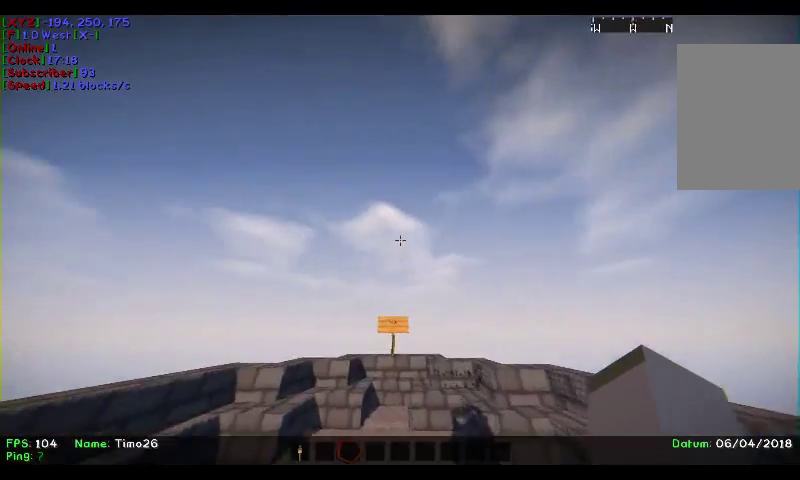
{"keys": [], "mouse": [], "events": []}
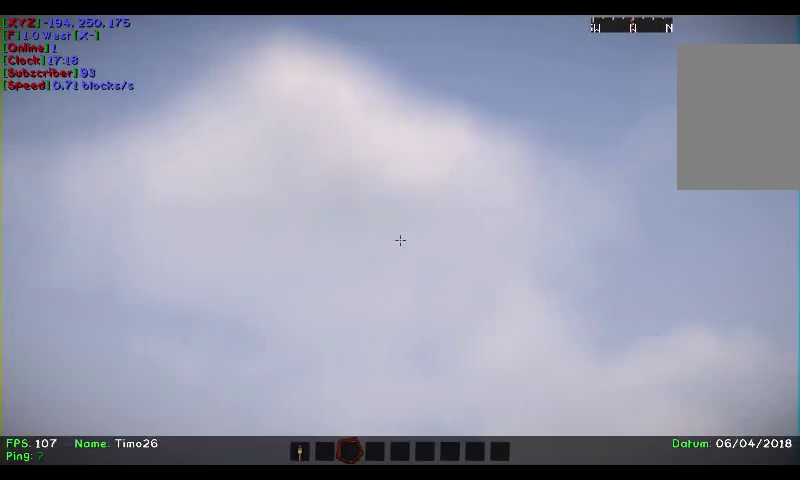
{"keys": [], "mouse": [], "events": []}
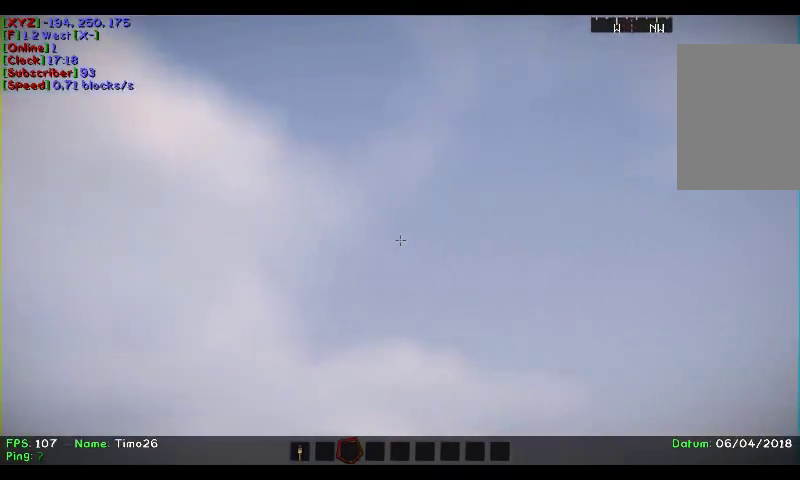
{"keys": [], "mouse": [], "events": []}
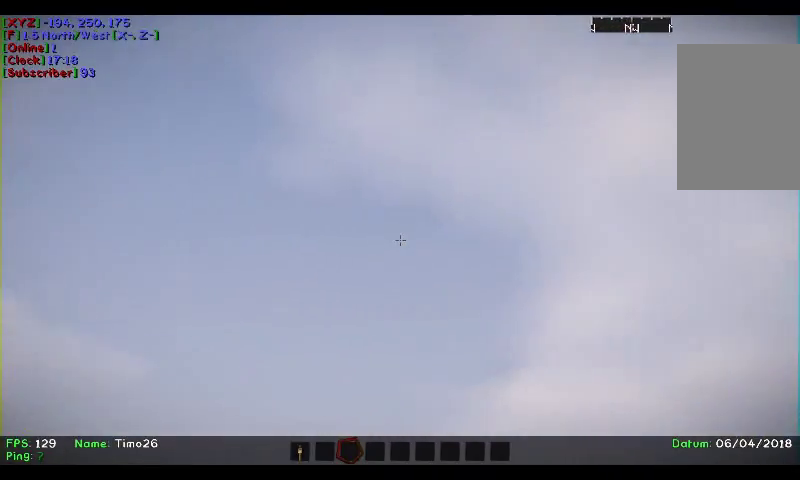
{"keys": [], "mouse": [], "events": []}
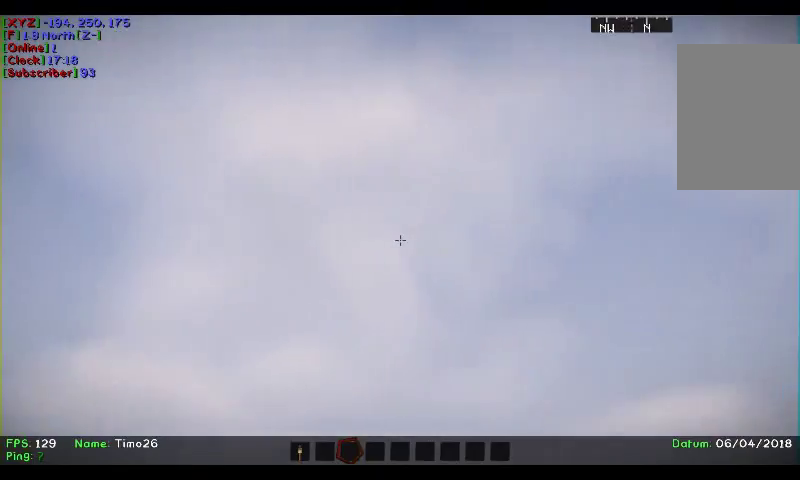
{"keys": [], "mouse": [], "events": []}
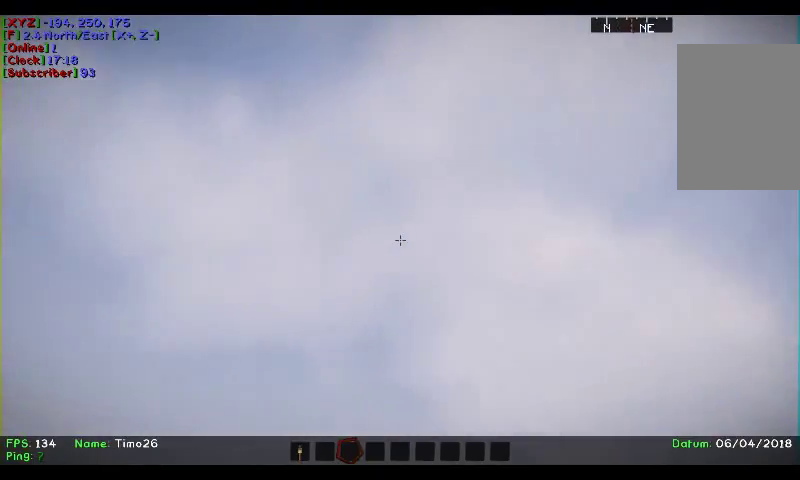
{"keys": [], "mouse": [], "events": []}
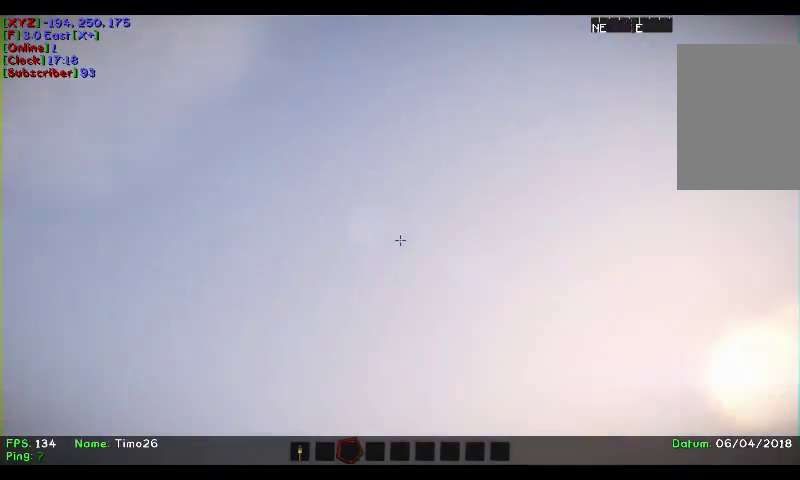
{"keys": [], "mouse": [], "events": []}
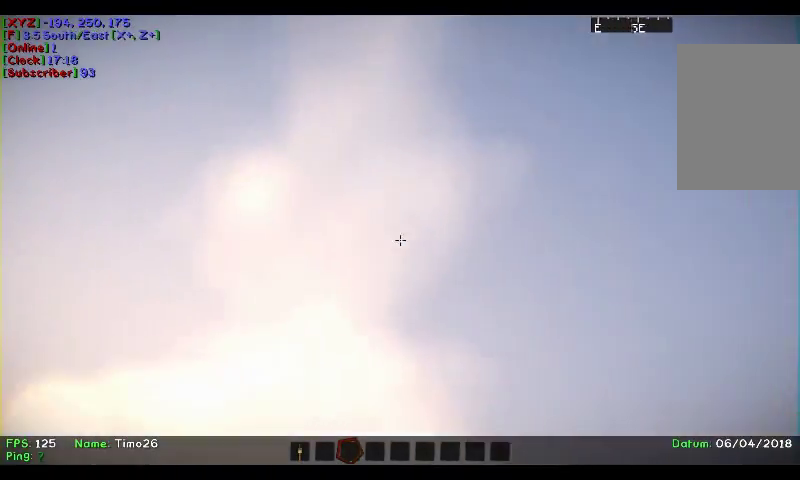
{"keys": [], "mouse": [], "events": []}
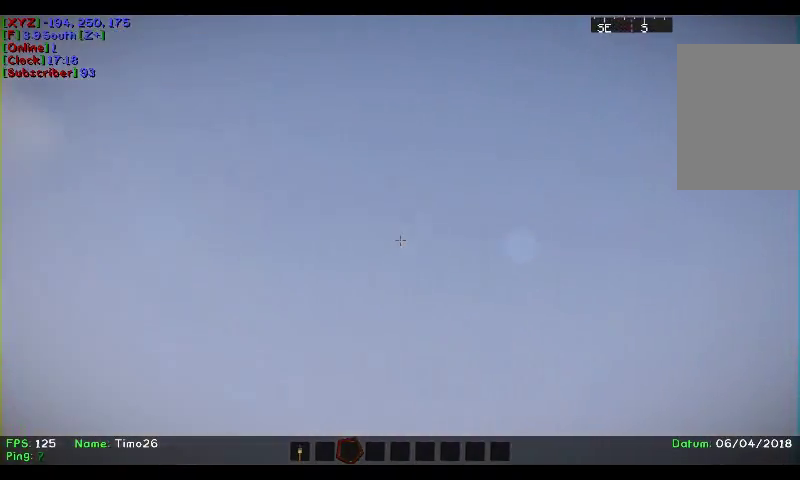
{"keys": [], "mouse": [], "events": []}
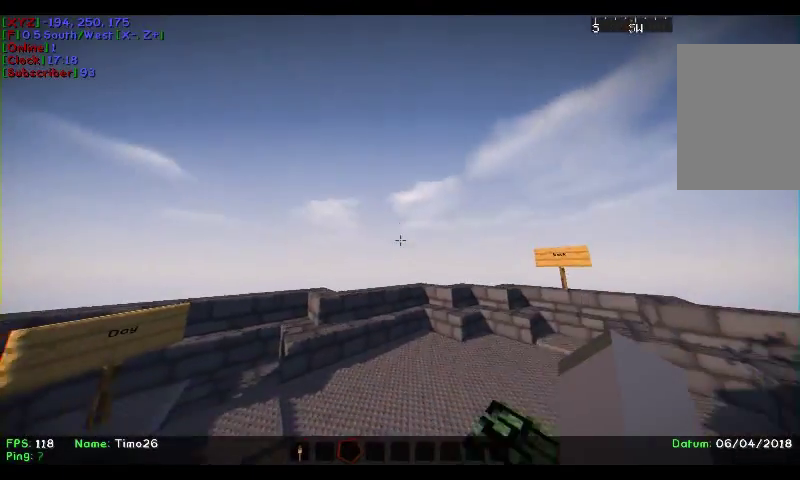
{"keys": ["w"], "mouse": [], "events": [[333, "w", "down"]]}
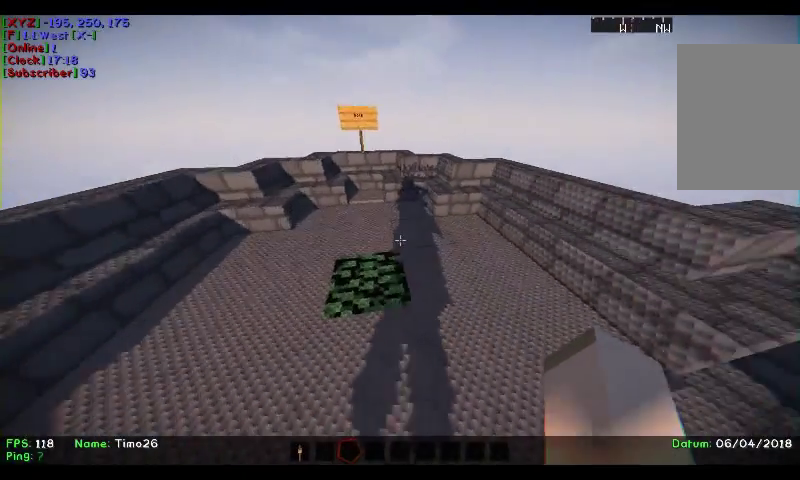
{"keys": [], "mouse": [], "events": [[67, "w", "up"], [300, "d", "down"], [433, "d", "up"]]}
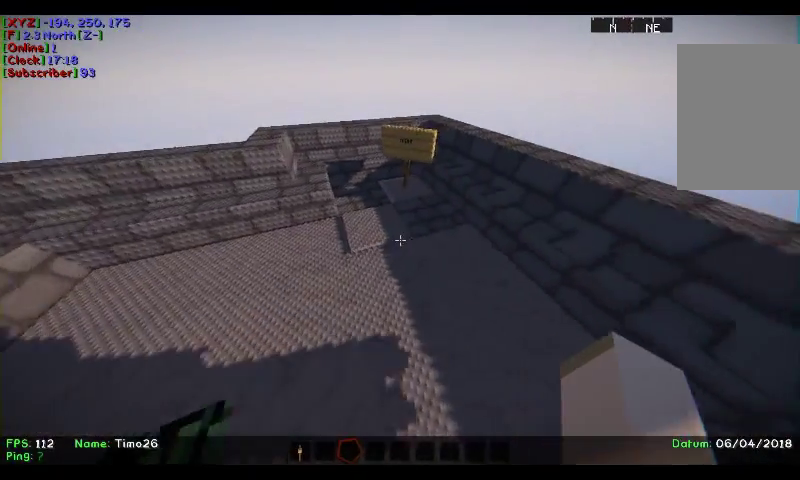
{"keys": [], "mouse": [], "events": []}
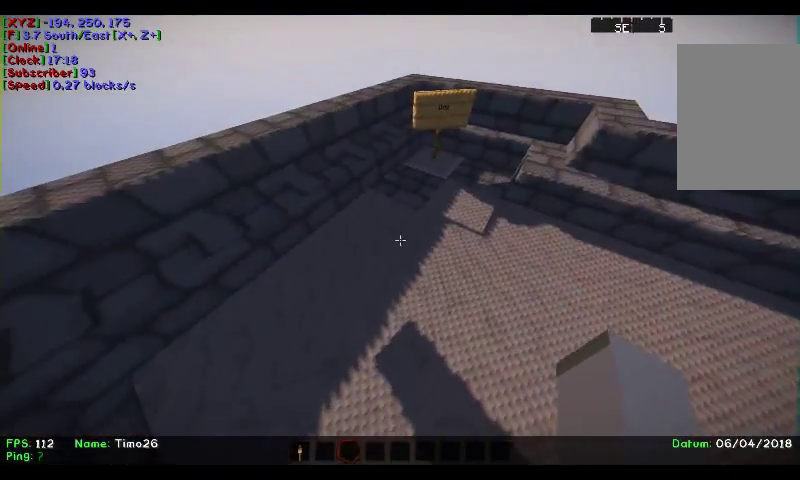
{"keys": ["d", "w"], "mouse": [], "events": [[333, "w", "down"], [467, "d", "down"]]}